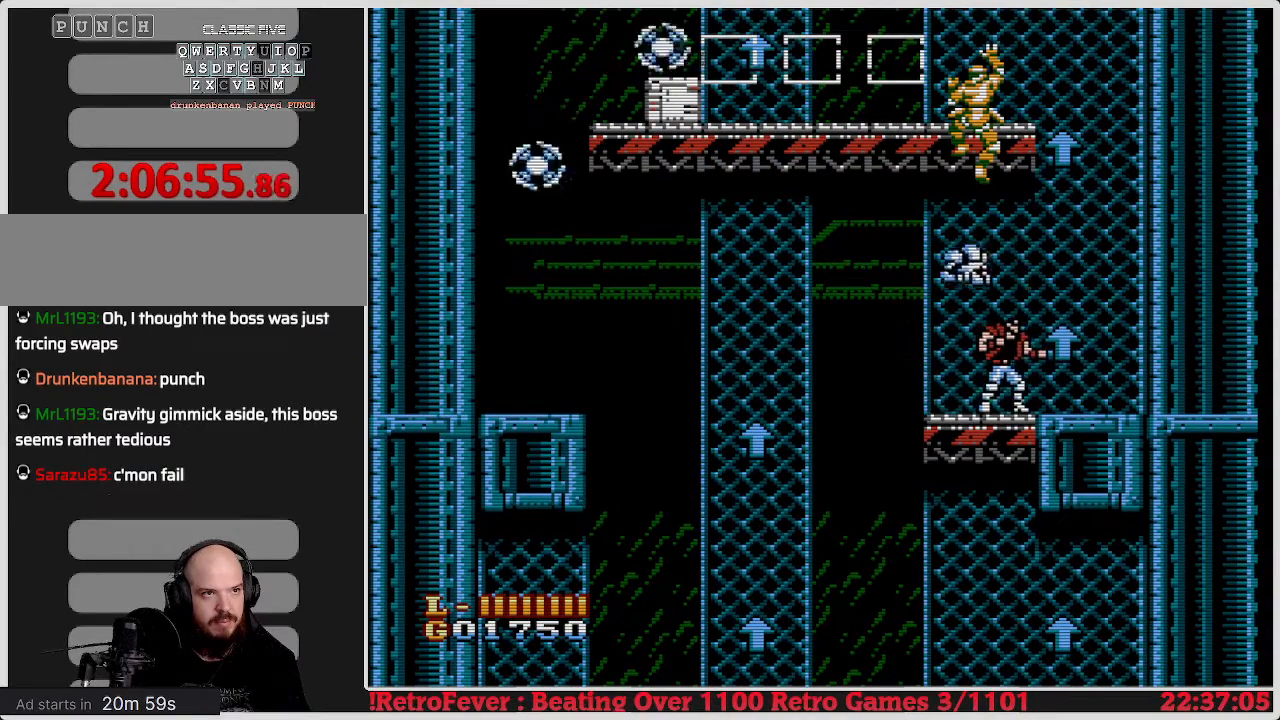
Gameplay with a controller (Nintendo layout); each line is a JSON object with the inputs held at the frame after it. "events" lists button and stick changes between this image and that frame as [ms after this image, input, new state], when the widget could be followed in between. Not read: L3 R3.
{"buttons": [], "events": []}
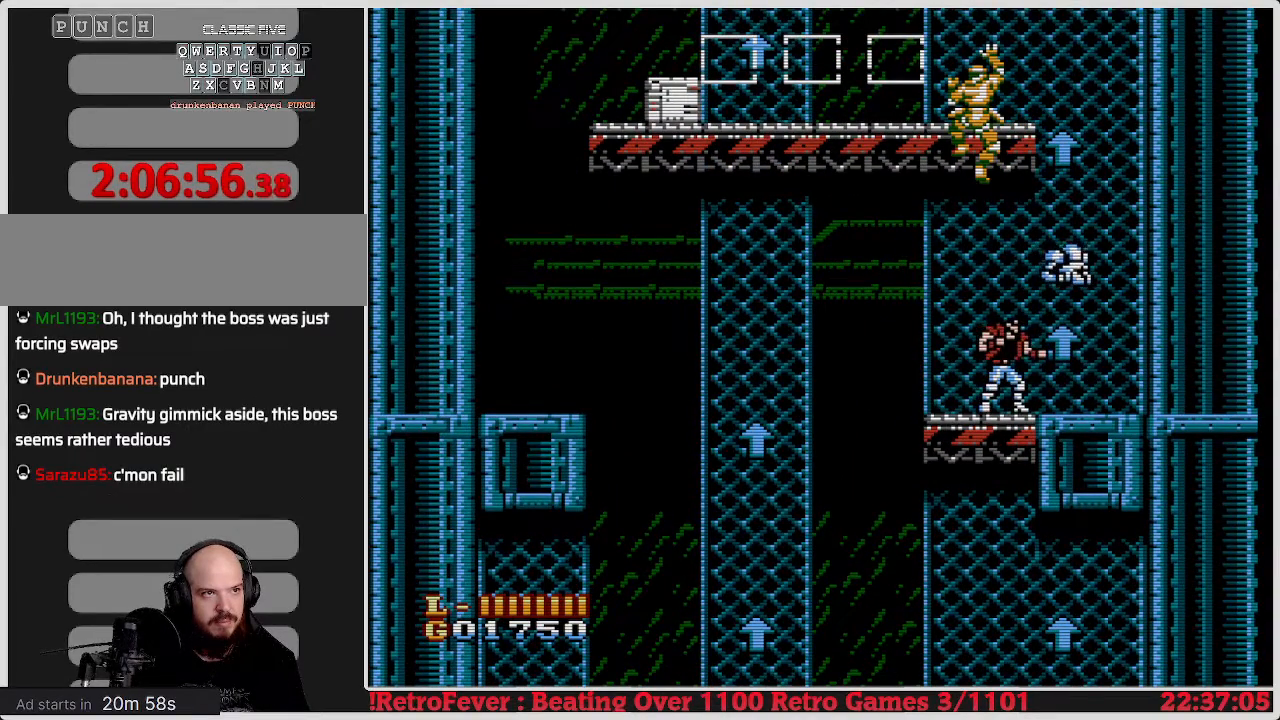
{"buttons": ["DPAD_RIGHT"], "events": [[167, "DPAD_RIGHT", "down"]]}
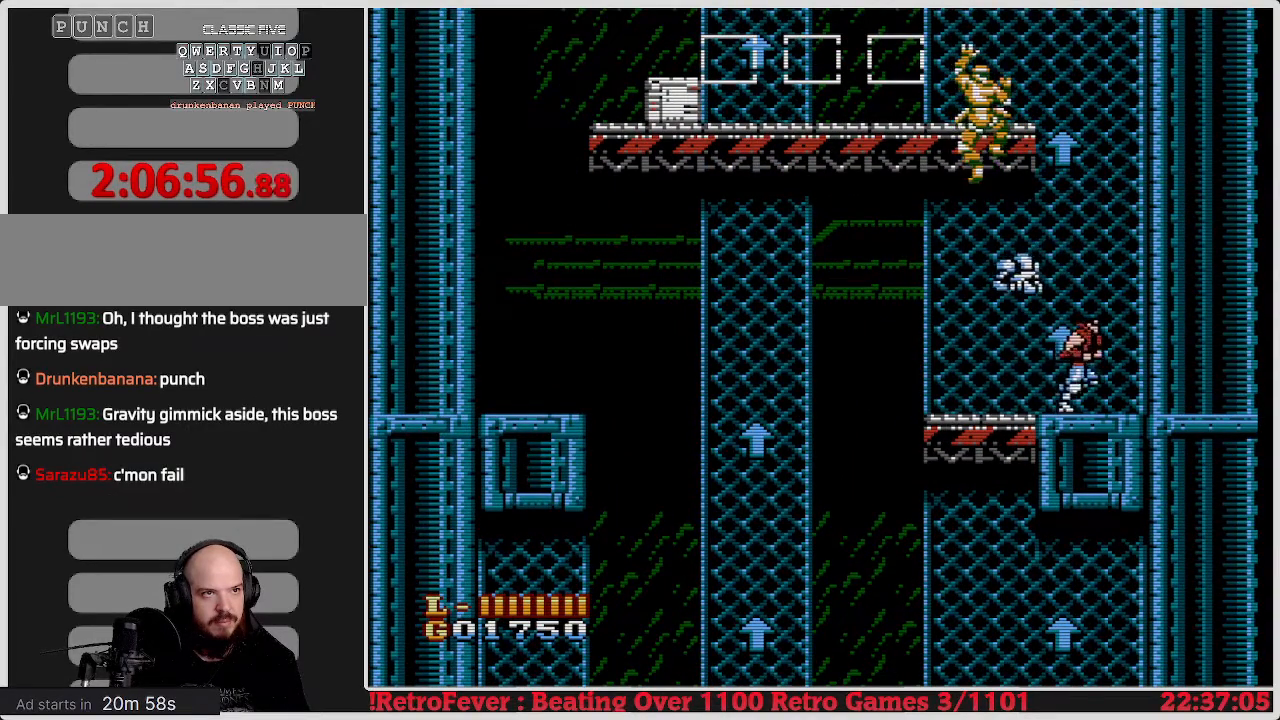
{"buttons": ["DPAD_RIGHT"], "events": [[167, "DPAD_RIGHT", "up"], [500, "DPAD_RIGHT", "down"]]}
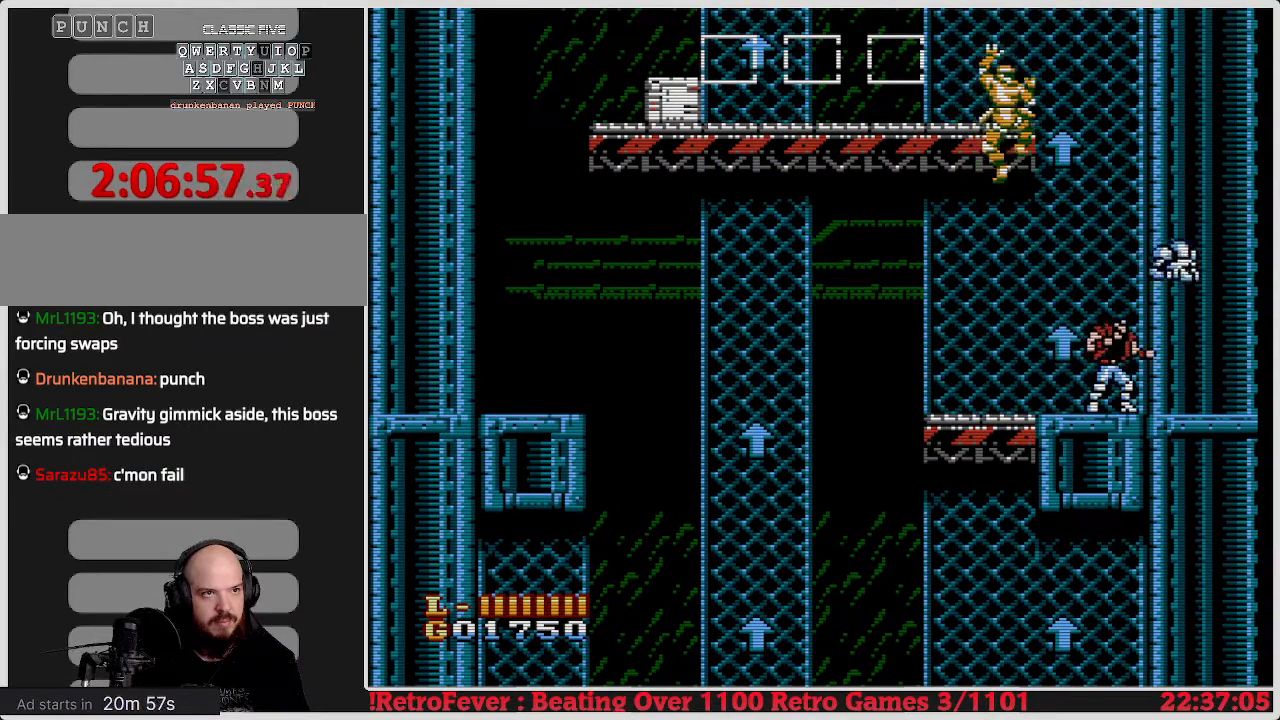
{"buttons": ["DPAD_RIGHT"], "events": []}
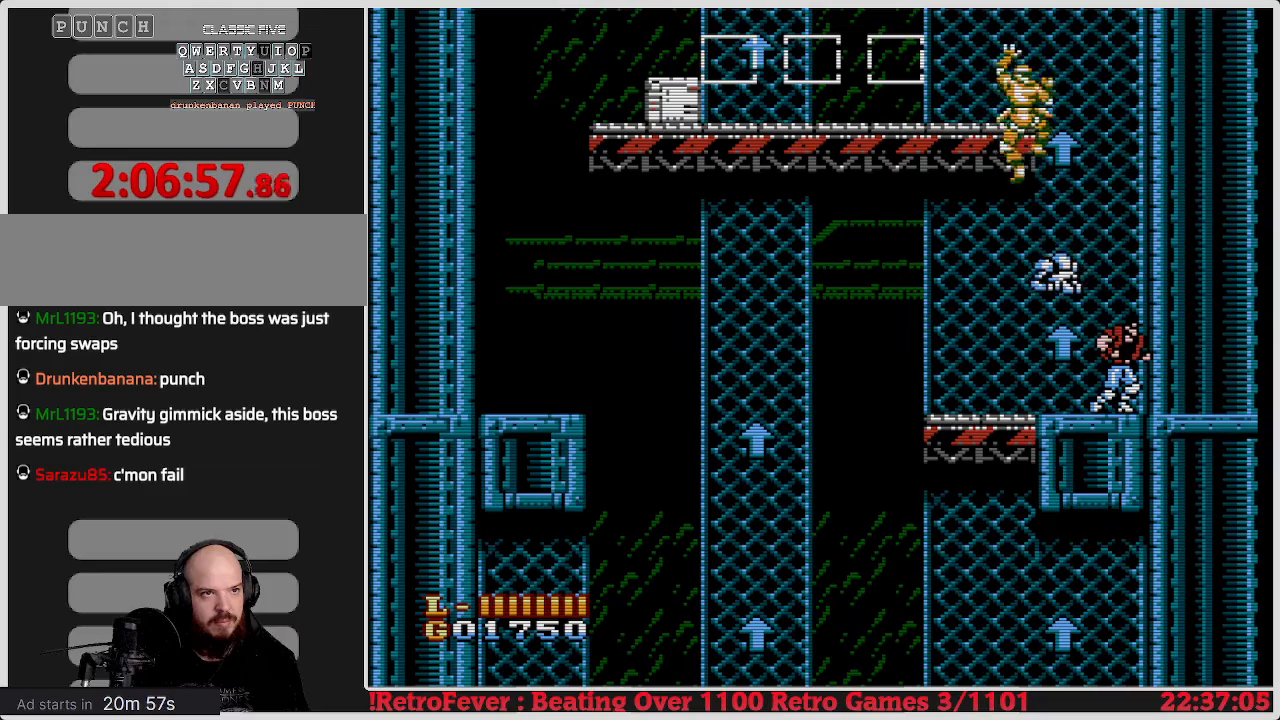
{"buttons": [], "events": [[83, "DPAD_RIGHT", "up"]]}
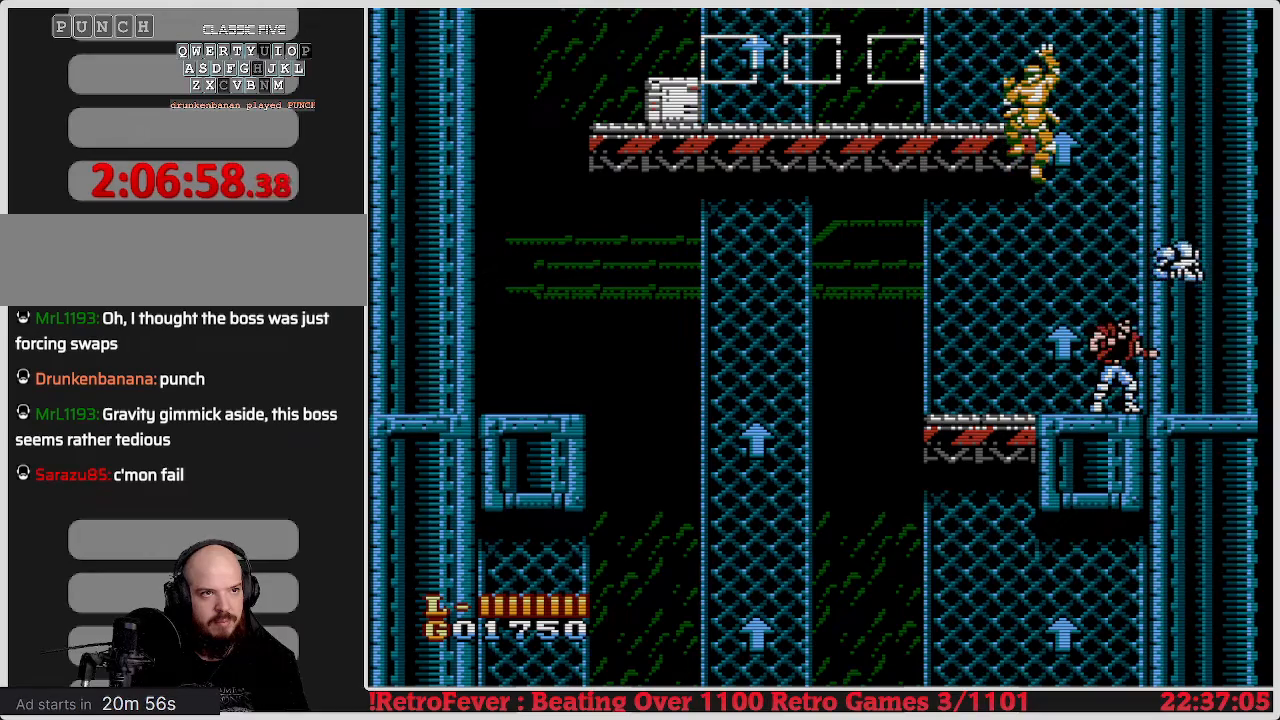
{"buttons": ["DPAD_RIGHT"], "events": [[400, "DPAD_RIGHT", "down"]]}
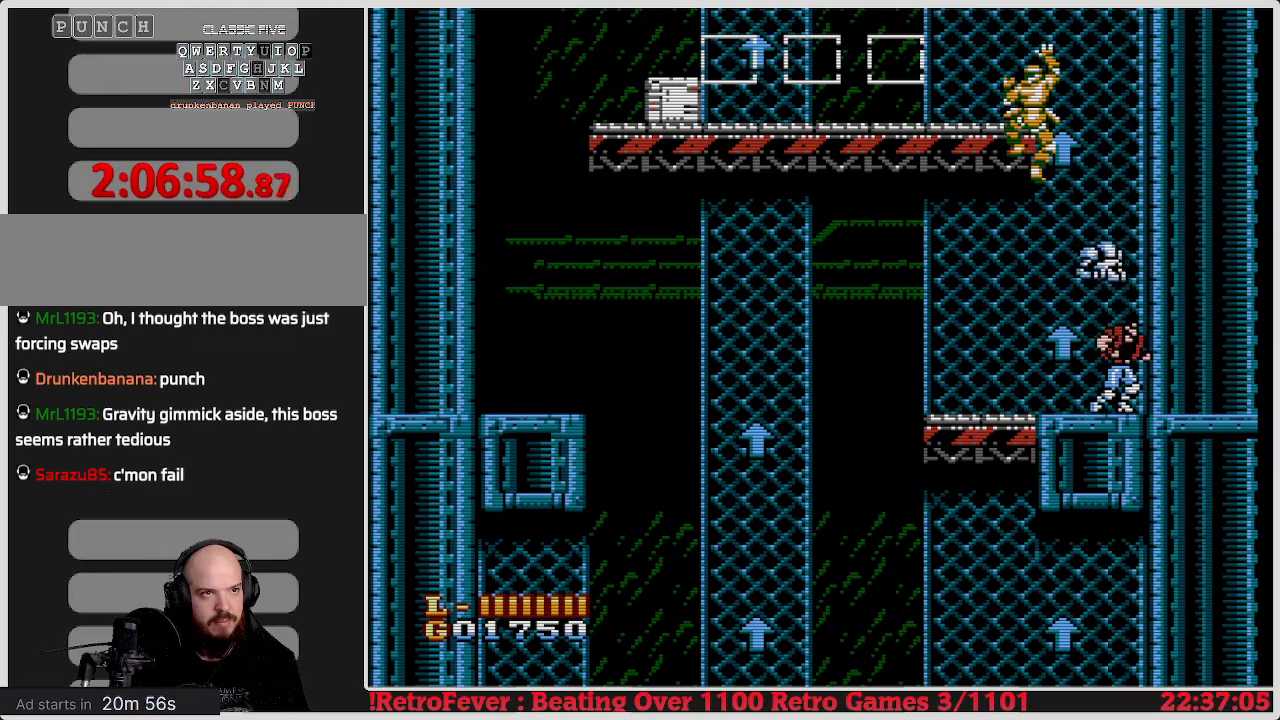
{"buttons": ["A", "DPAD_RIGHT"], "events": [[467, "A", "down"]]}
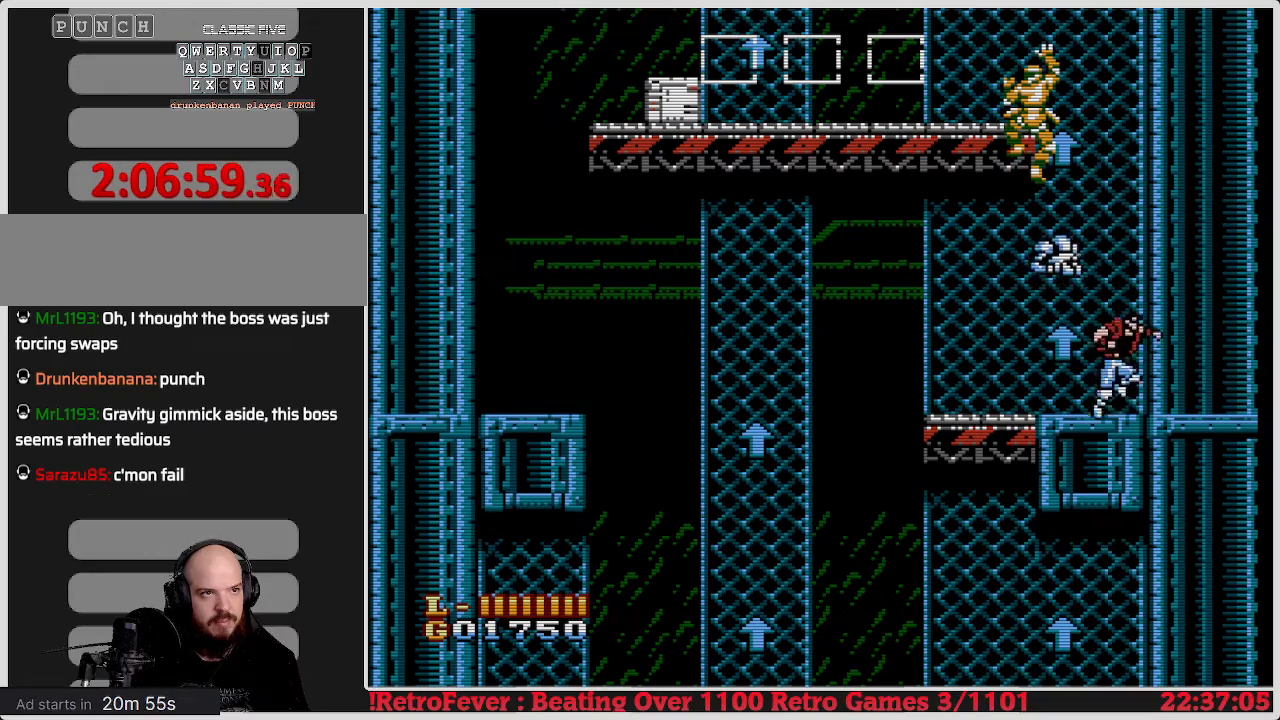
{"buttons": ["DPAD_RIGHT"], "events": [[117, "A", "up"]]}
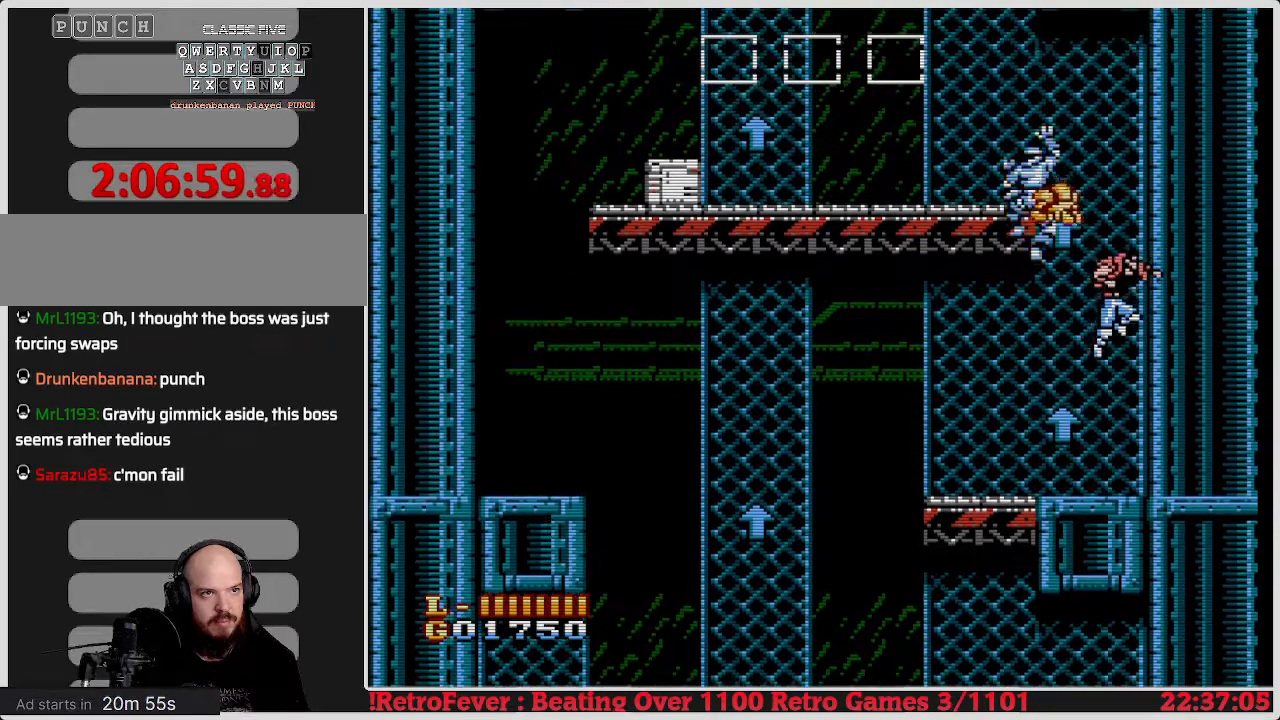
{"buttons": ["DPAD_LEFT"], "events": [[83, "DPAD_RIGHT", "up"], [467, "DPAD_LEFT", "down"]]}
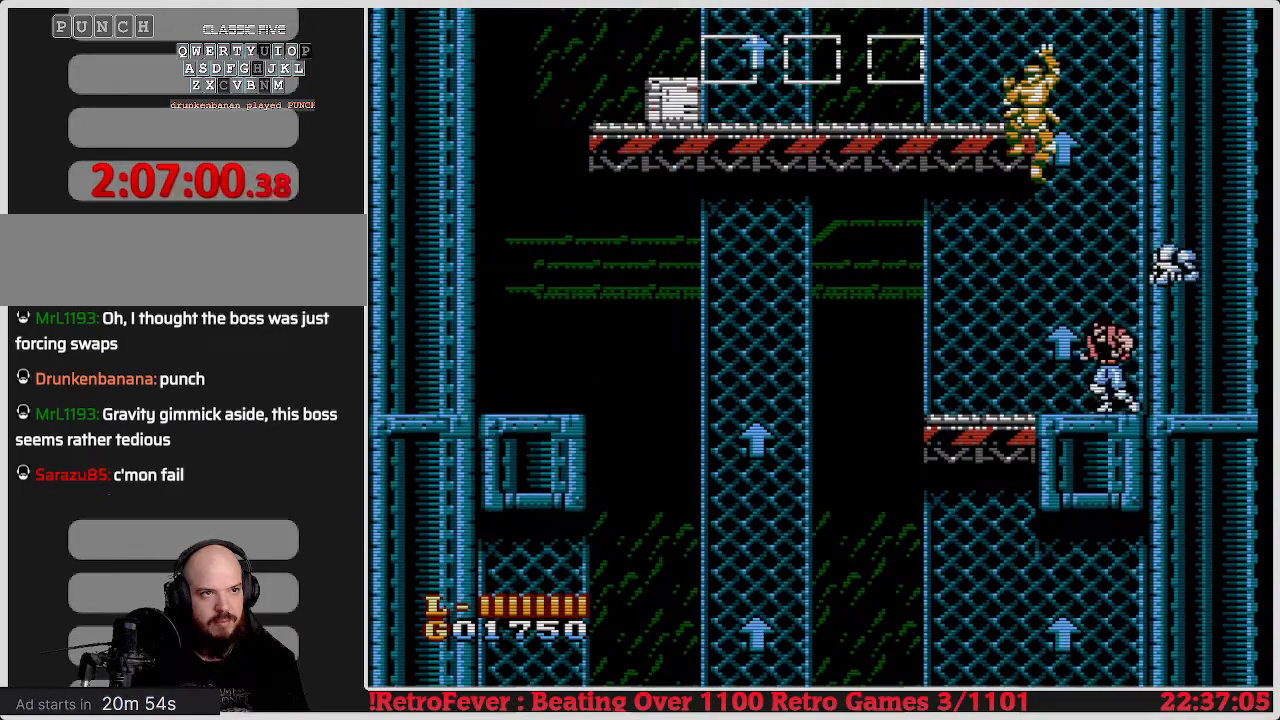
{"buttons": [], "events": [[50, "A", "down"], [50, "DPAD_LEFT", "up"], [350, "B", "down"], [400, "A", "up"], [483, "B", "up"]]}
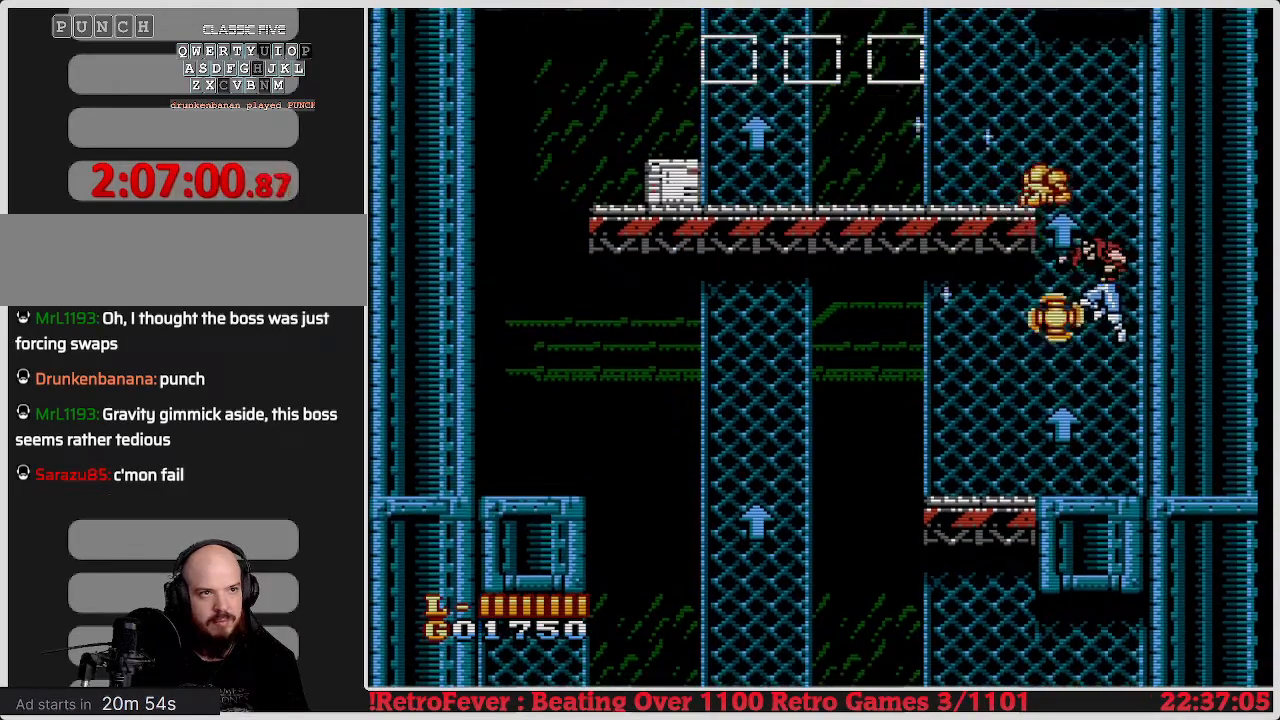
{"buttons": ["A"], "events": [[100, "B", "down"], [133, "B", "up"], [167, "B", "down"], [283, "B", "up"], [483, "A", "down"]]}
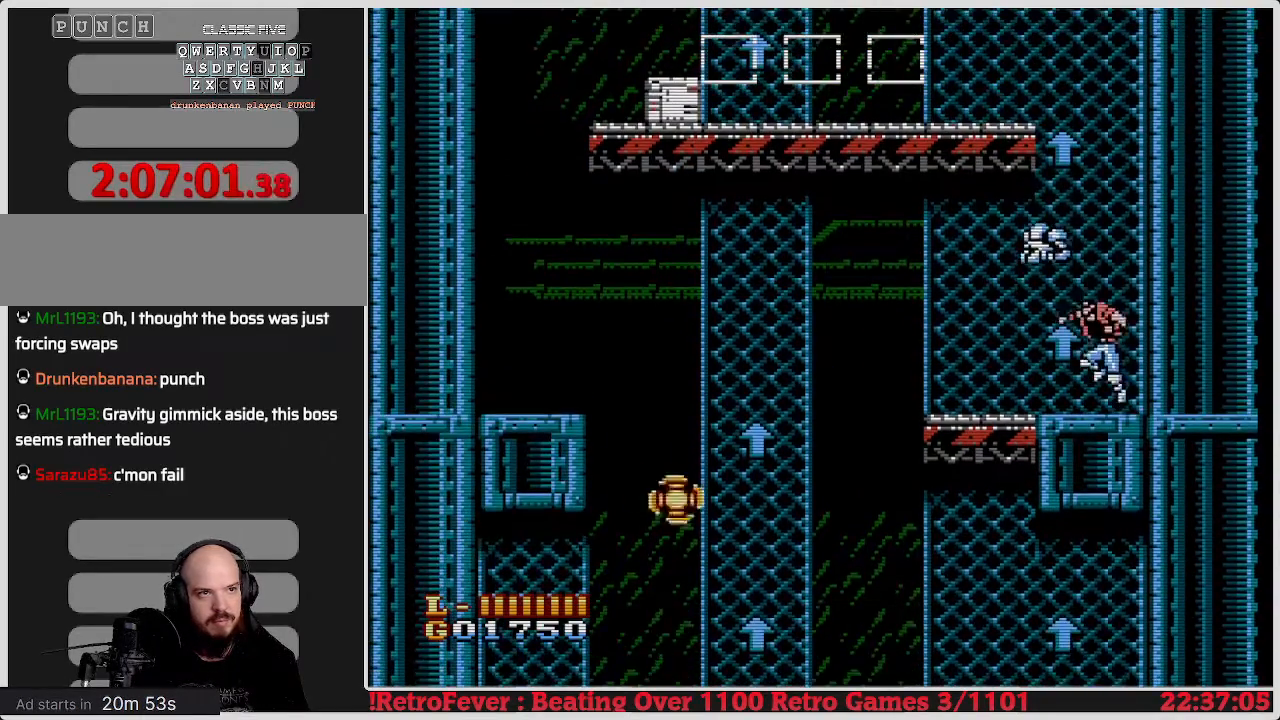
{"buttons": ["DPAD_UP"], "events": [[217, "DPAD_LEFT", "down"], [417, "DPAD_UP", "down"], [467, "A", "up"], [467, "DPAD_LEFT", "up"]]}
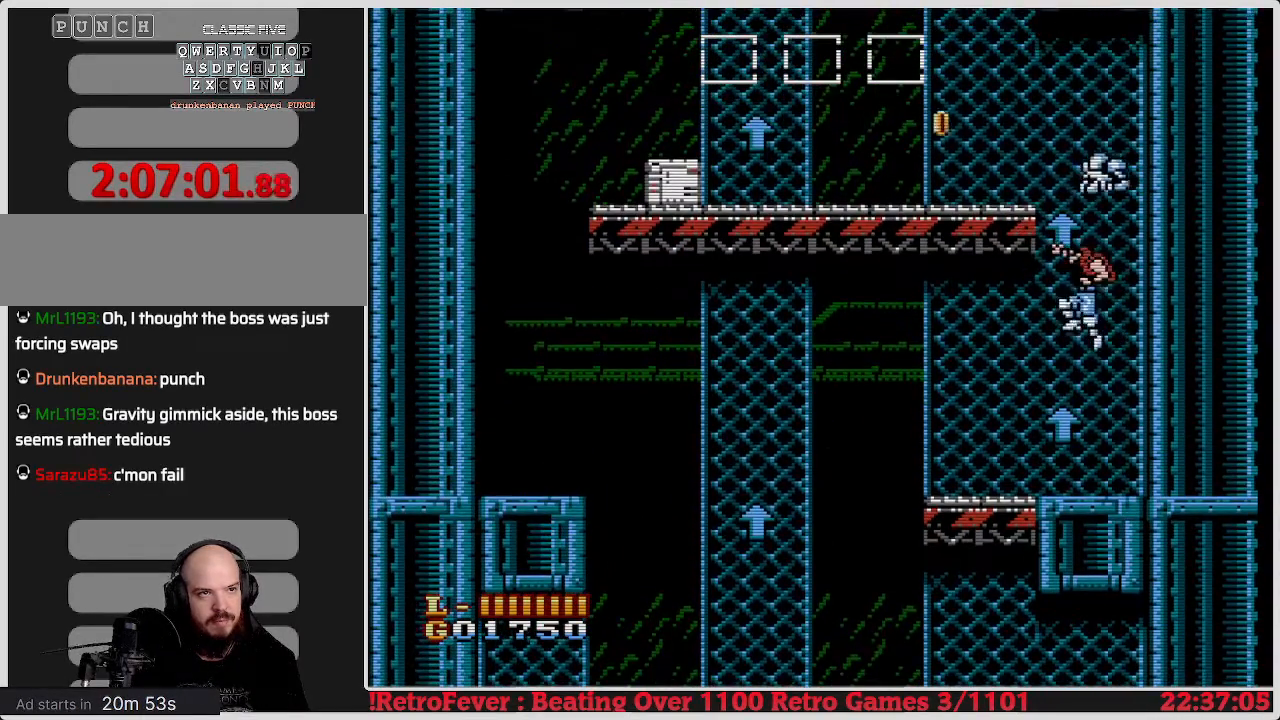
{"buttons": ["A", "DPAD_LEFT"], "events": [[133, "A", "down"], [217, "DPAD_UP", "up"], [500, "DPAD_LEFT", "down"]]}
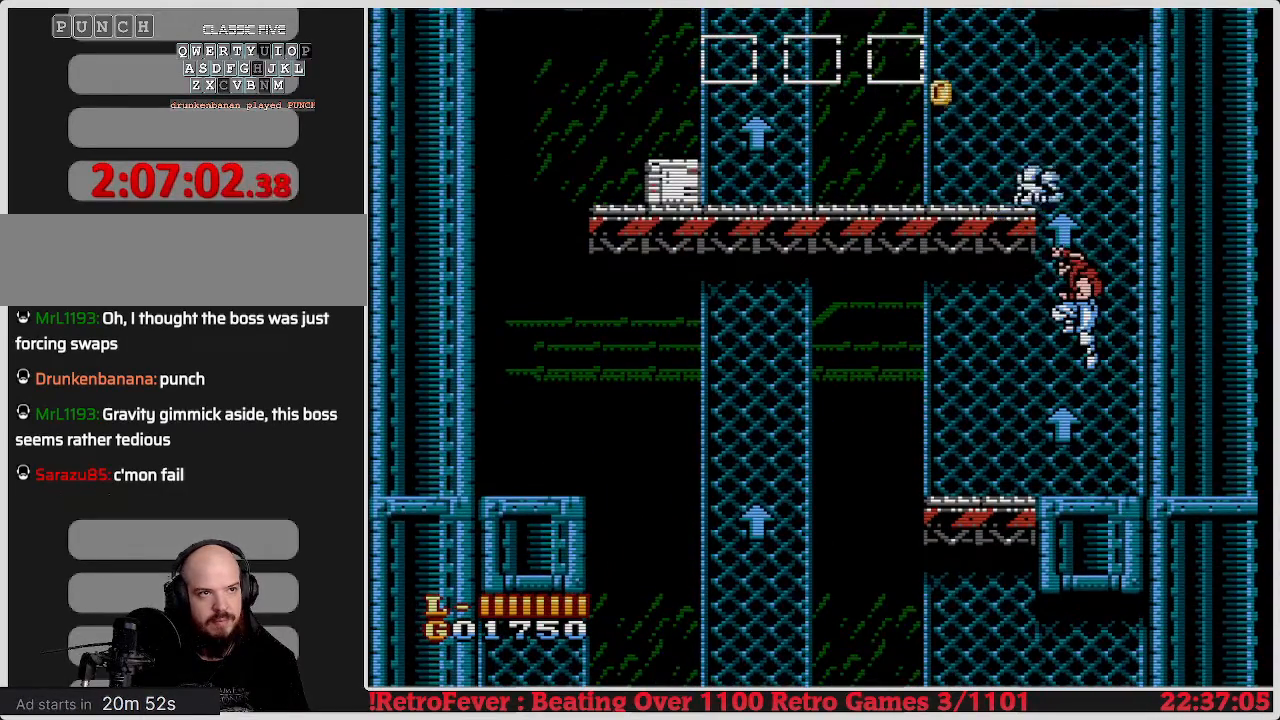
{"buttons": ["A", "DPAD_LEFT"], "events": [[67, "A", "up"], [83, "DPAD_LEFT", "up"], [150, "A", "down"], [300, "DPAD_LEFT", "down"]]}
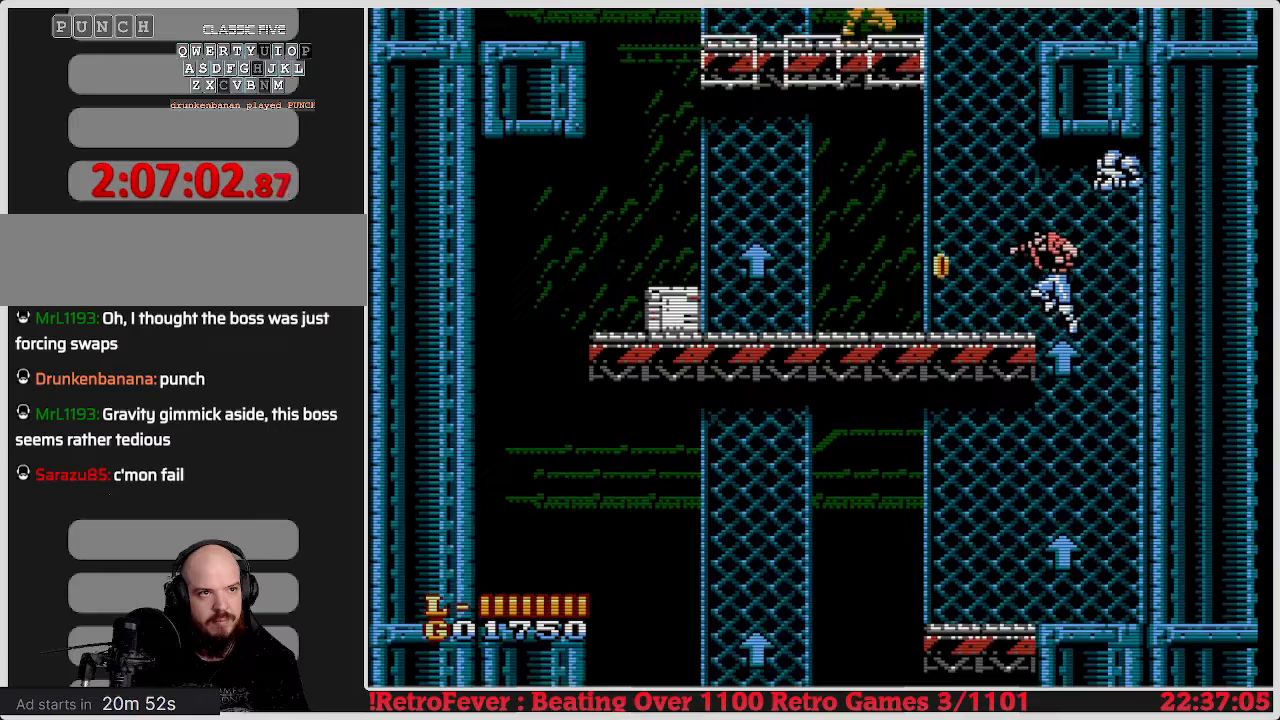
{"buttons": ["DPAD_LEFT"], "events": [[50, "A", "up"]]}
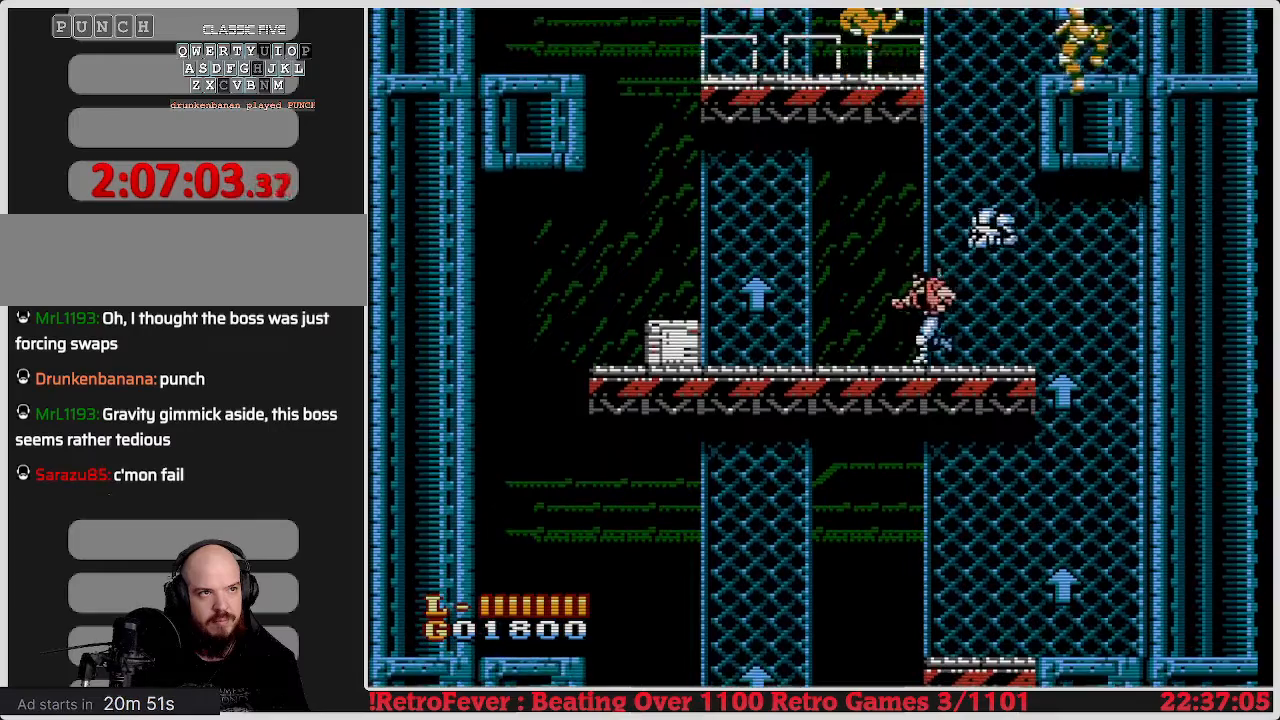
{"buttons": ["DPAD_LEFT"], "events": []}
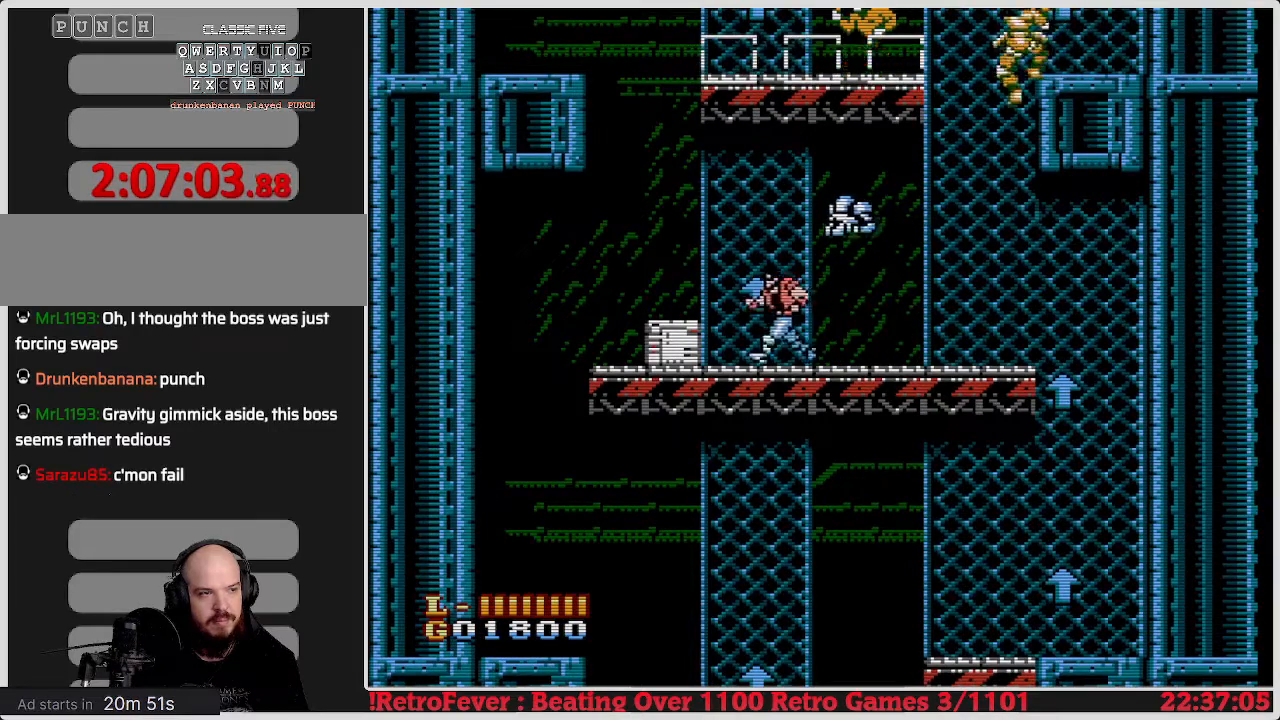
{"buttons": [], "events": [[250, "DPAD_DOWN", "down"], [250, "DPAD_LEFT", "up"], [317, "B", "down"], [433, "B", "up"], [500, "DPAD_DOWN", "up"]]}
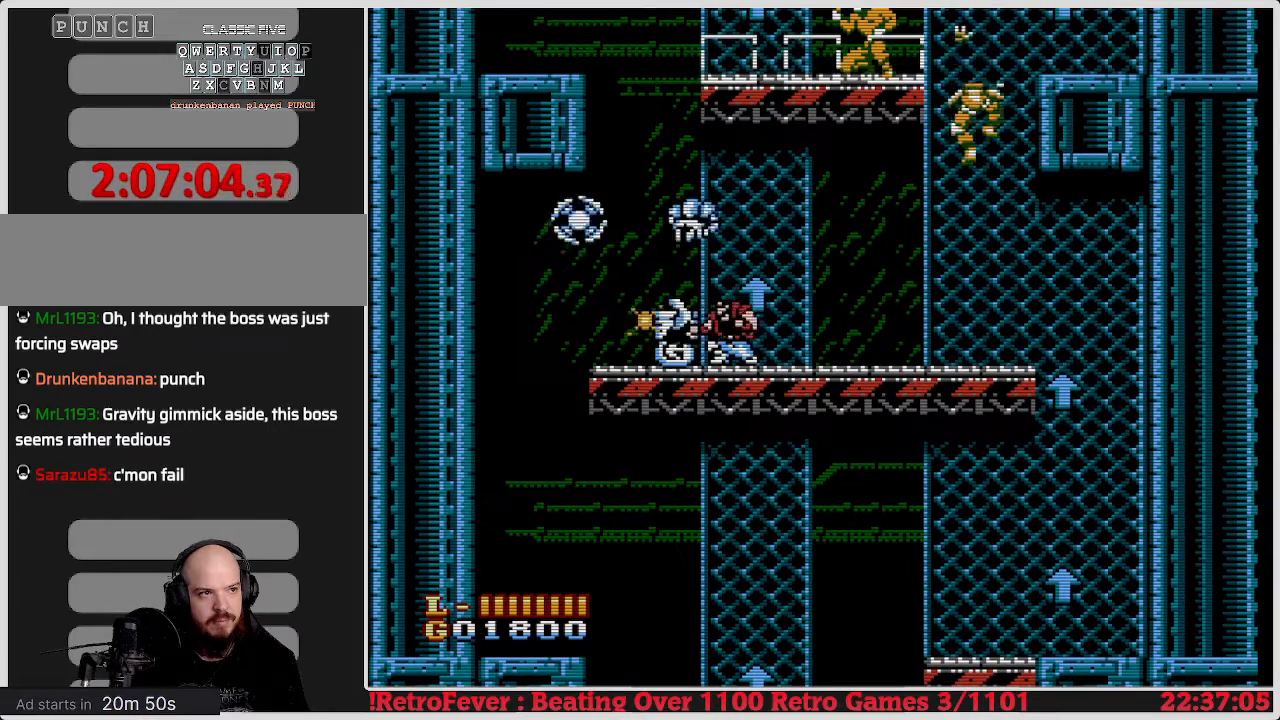
{"buttons": [], "events": []}
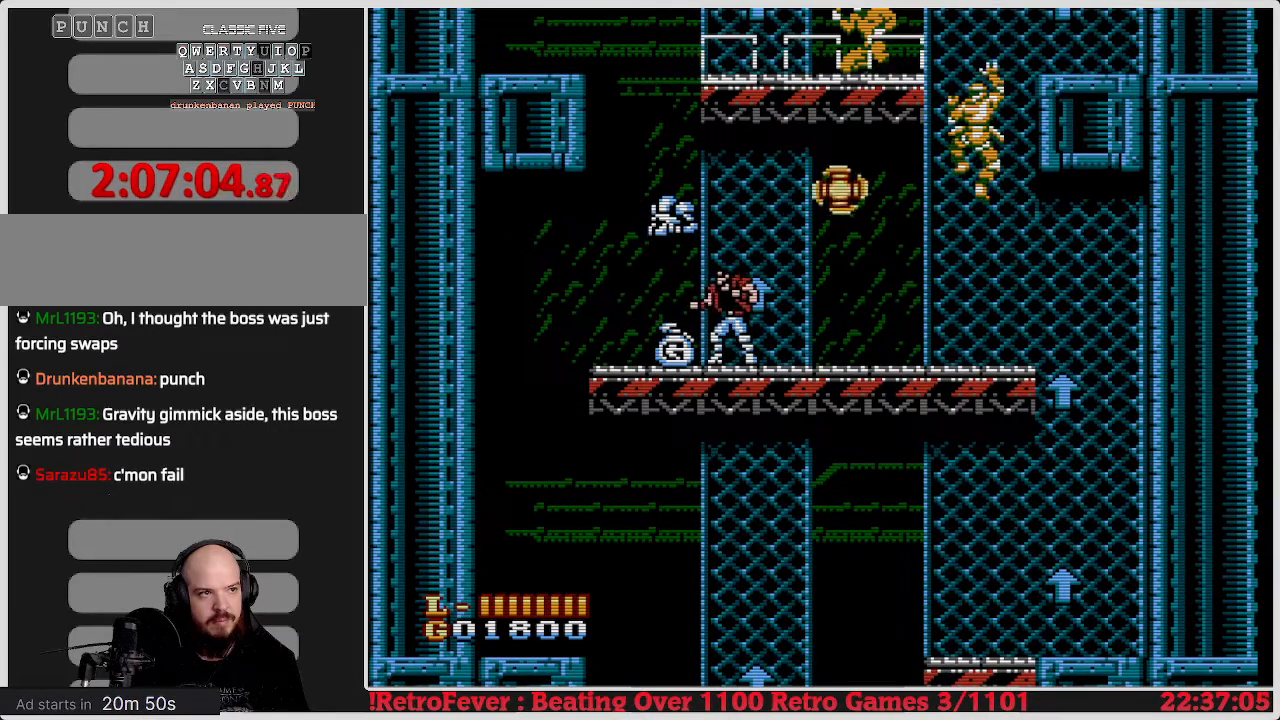
{"buttons": ["B", "DPAD_DOWN"], "events": [[150, "DPAD_DOWN", "down"], [250, "B", "down"], [350, "B", "up"], [433, "B", "down"]]}
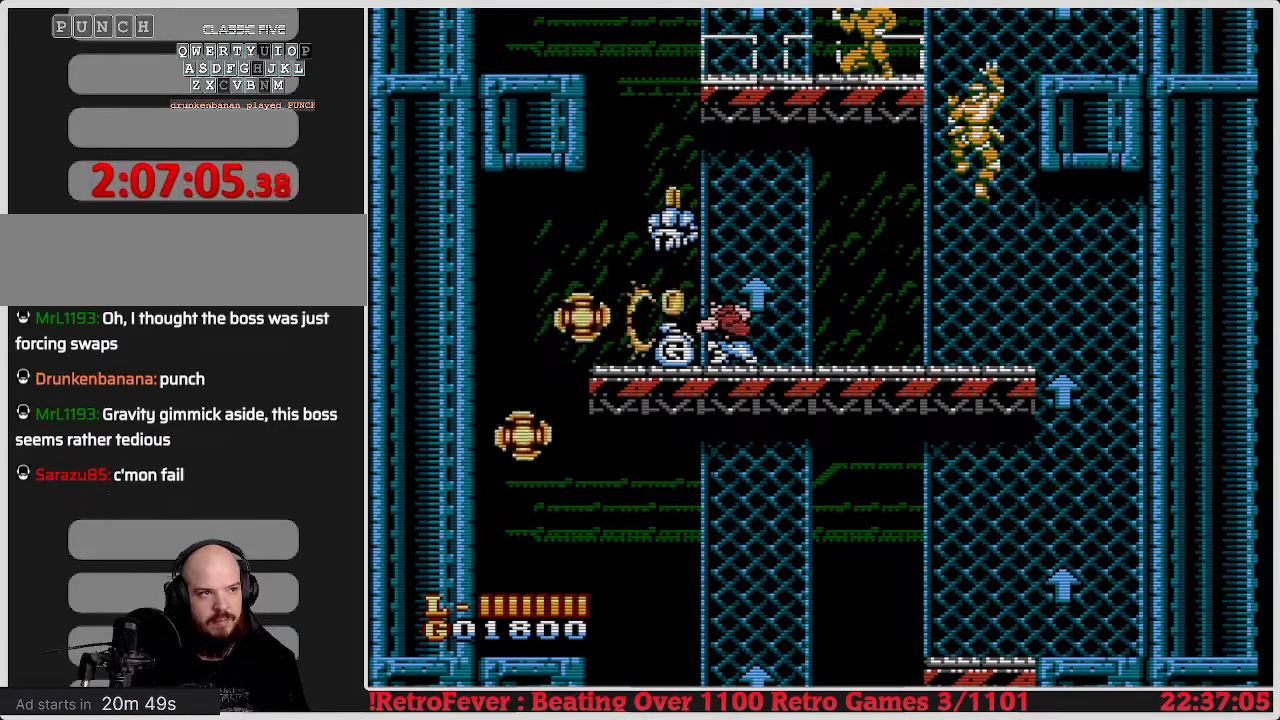
{"buttons": ["DPAD_DOWN"], "events": [[17, "B", "up"], [133, "B", "down"], [250, "B", "up"]]}
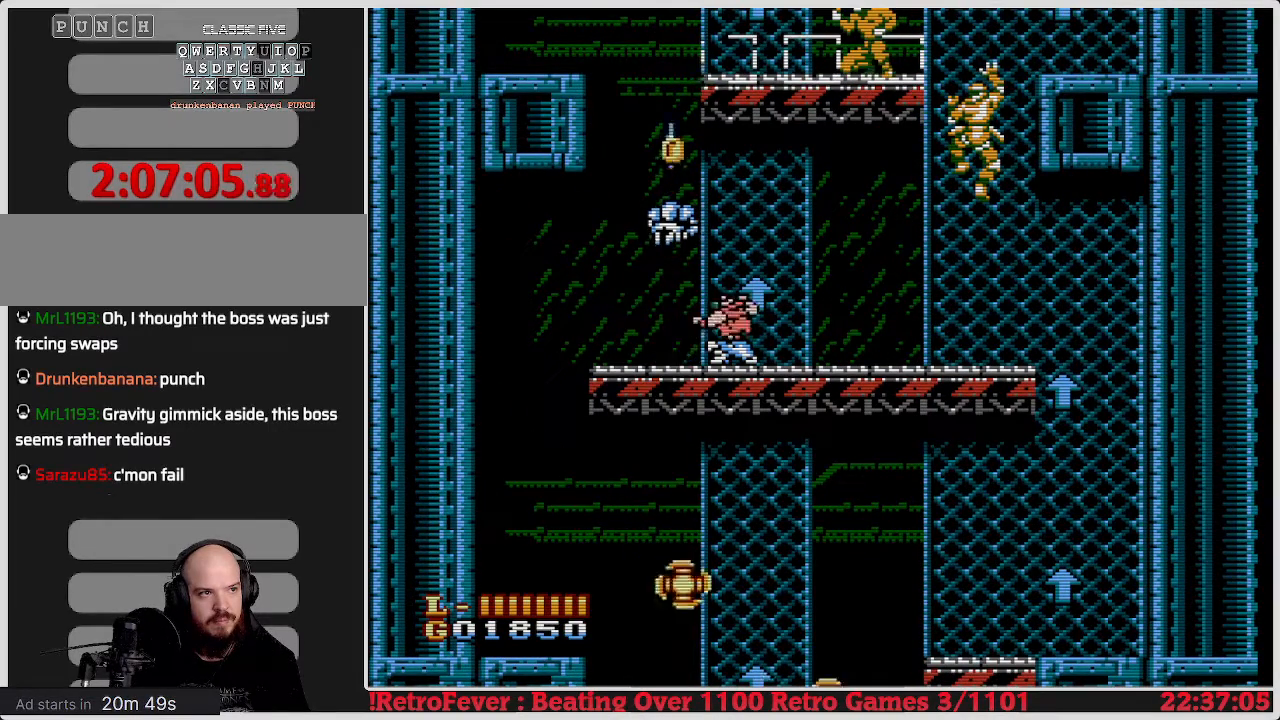
{"buttons": ["B", "DPAD_DOWN"], "events": [[133, "B", "down"], [300, "B", "up"], [317, "B", "down"], [467, "B", "up"], [483, "B", "down"]]}
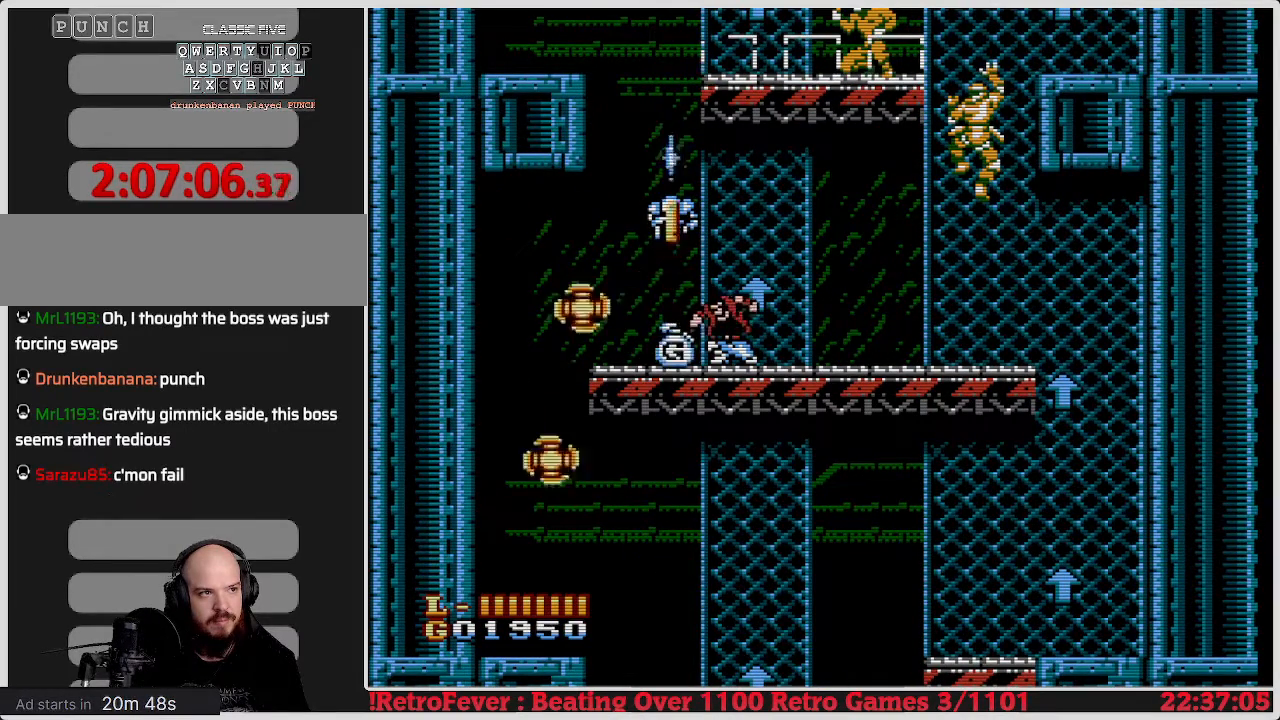
{"buttons": ["DPAD_DOWN"], "events": [[200, "B", "up"], [450, "B", "down"], [467, "B", "up"]]}
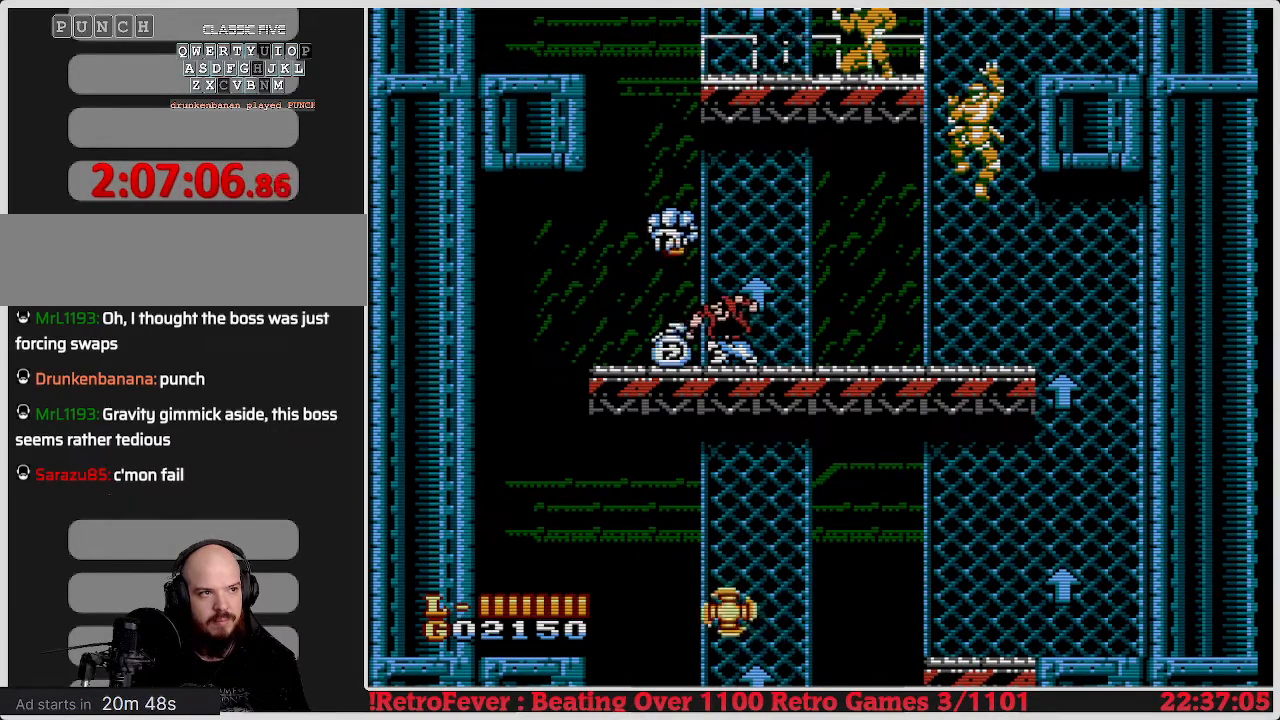
{"buttons": ["B", "DPAD_DOWN"], "events": [[217, "B", "down"]]}
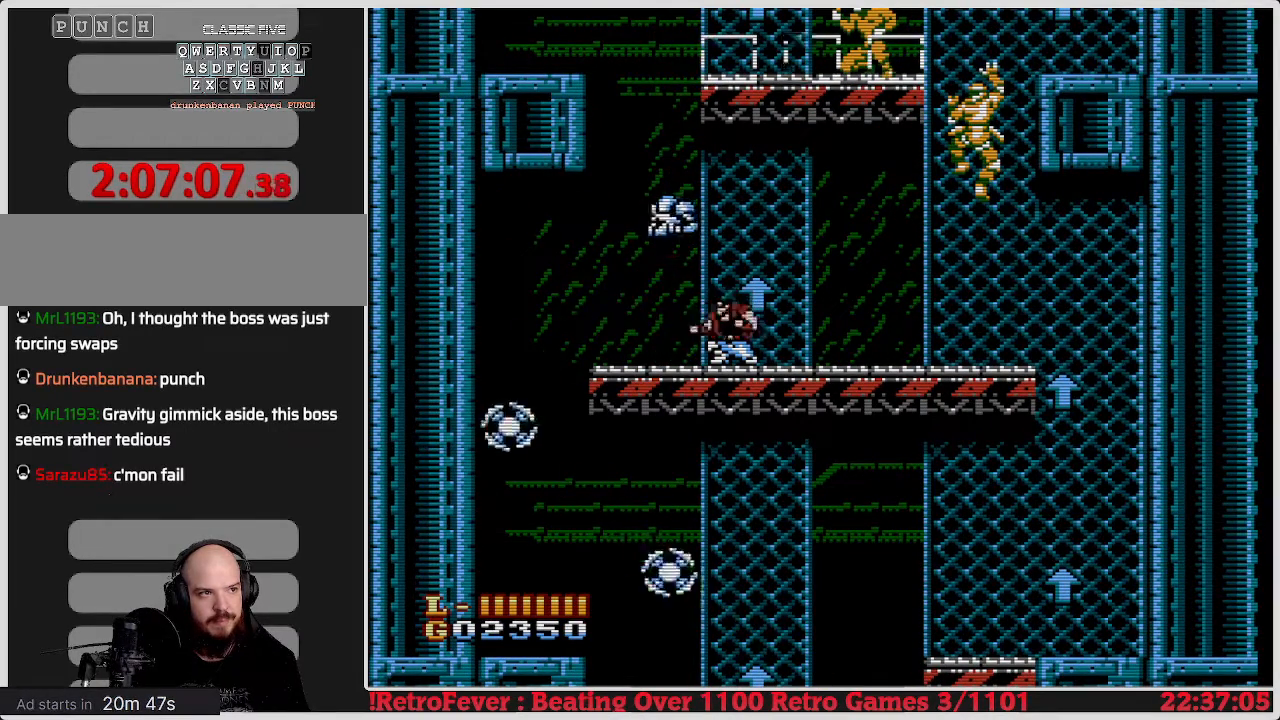
{"buttons": ["DPAD_RIGHT"], "events": [[50, "B", "up"], [233, "B", "down"], [250, "B", "up"], [250, "DPAD_DOWN", "up"], [250, "DPAD_LEFT", "down"], [333, "DPAD_LEFT", "up"], [417, "DPAD_RIGHT", "down"]]}
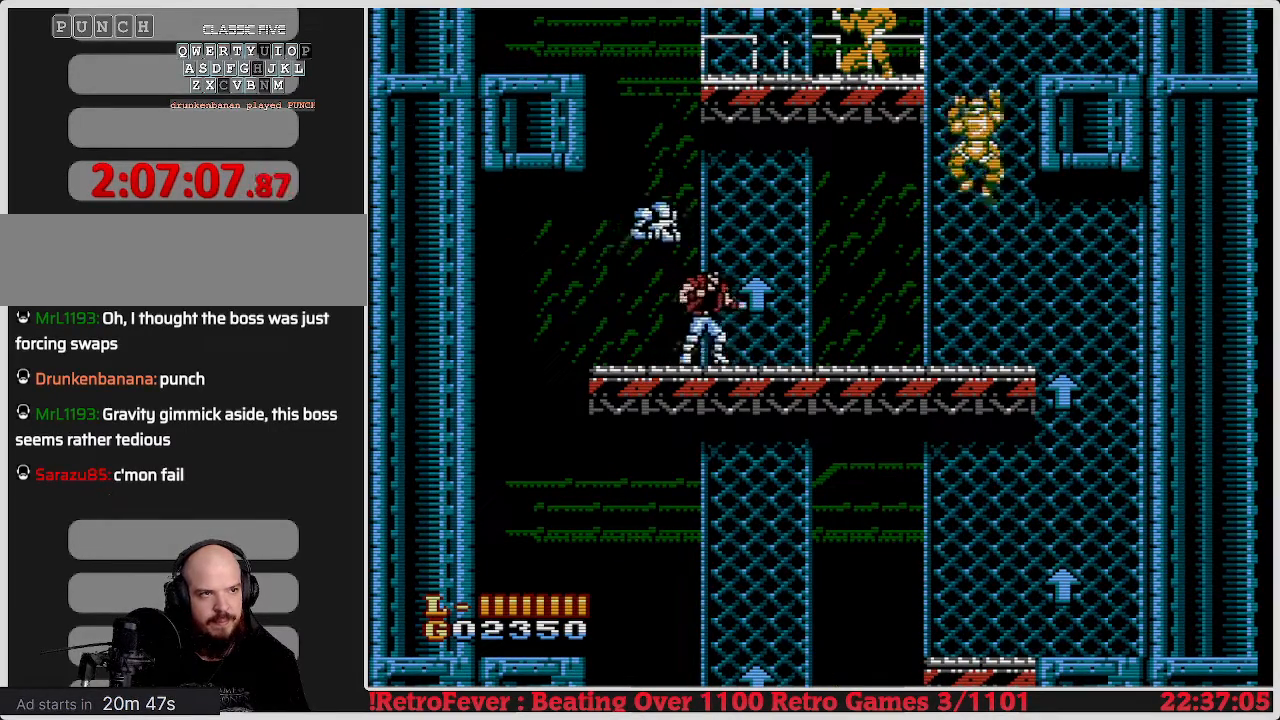
{"buttons": ["DPAD_RIGHT"], "events": [[50, "DPAD_RIGHT", "up"], [117, "B", "down"], [217, "B", "up"], [350, "DPAD_RIGHT", "down"]]}
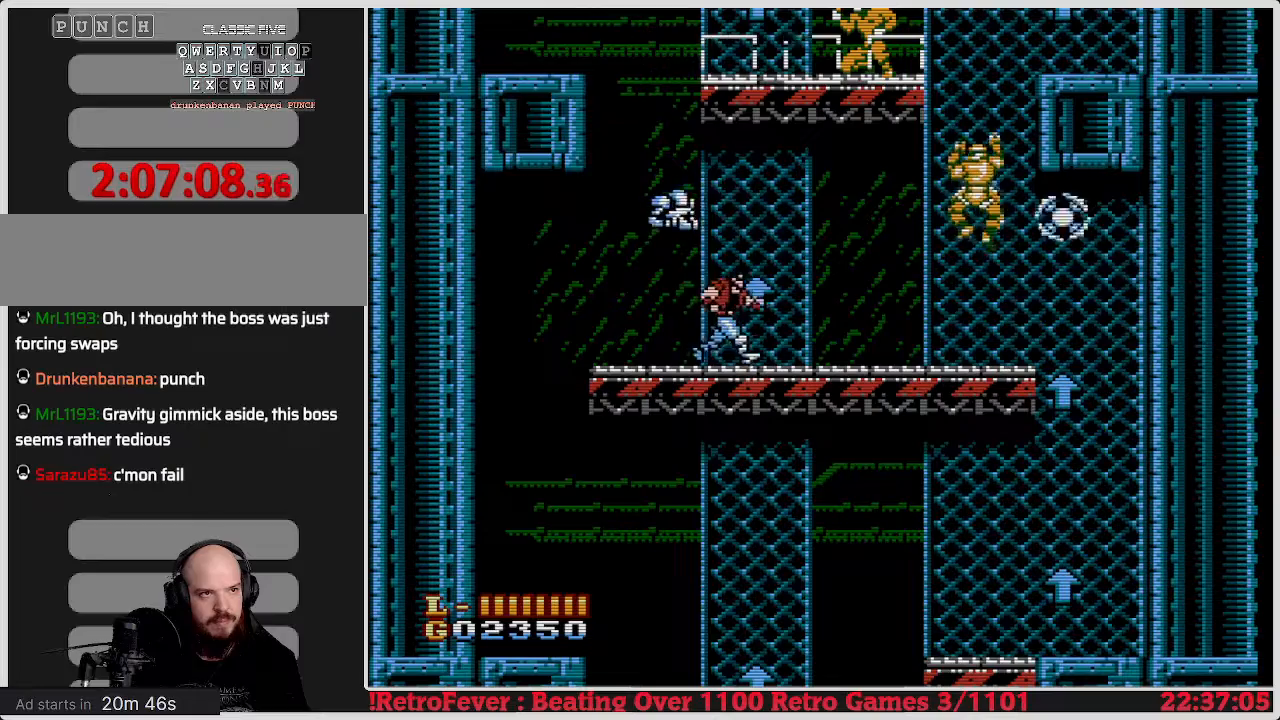
{"buttons": [], "events": [[450, "DPAD_RIGHT", "up"]]}
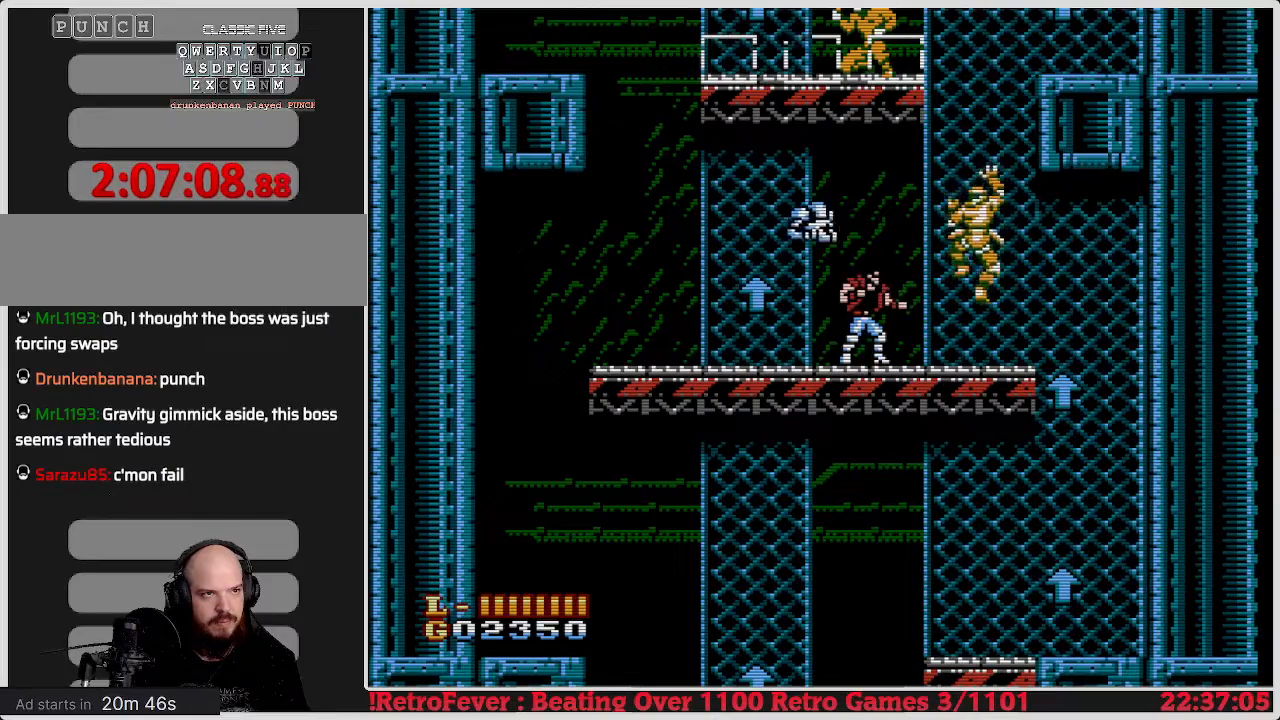
{"buttons": [], "events": [[200, "DPAD_RIGHT", "down"], [250, "DPAD_RIGHT", "up"], [350, "B", "down"], [467, "B", "up"]]}
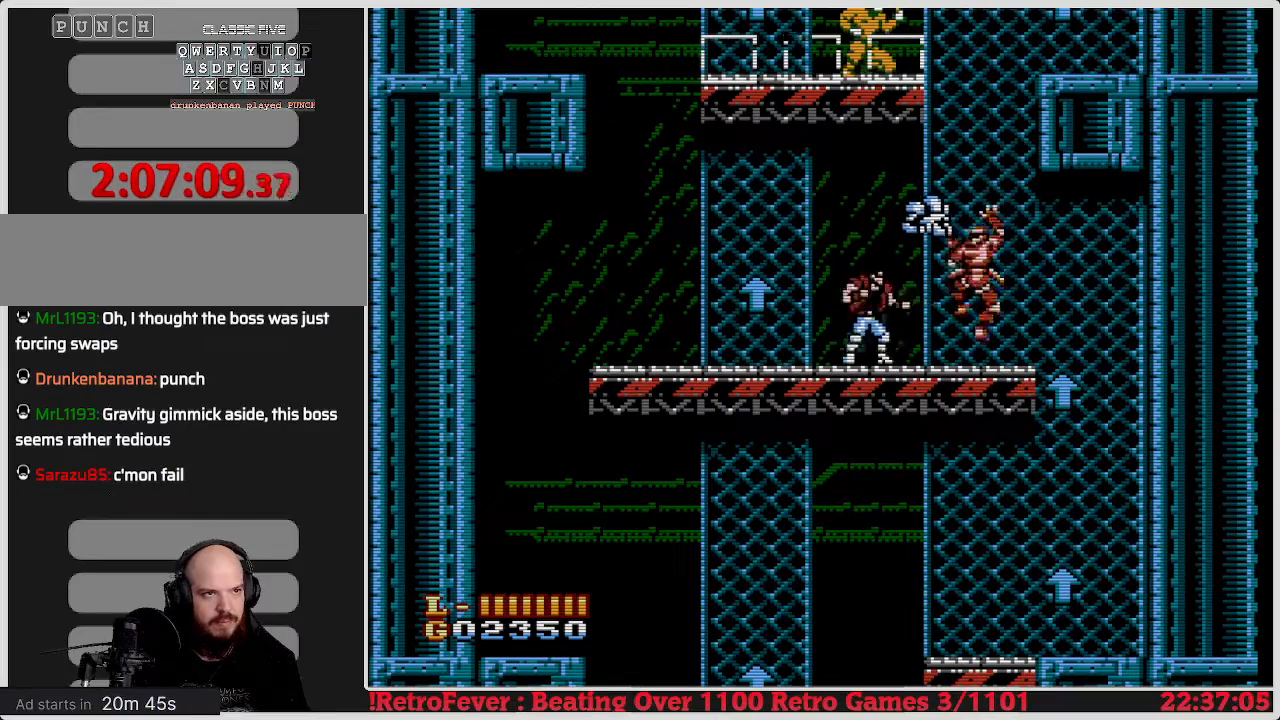
{"buttons": ["B"], "events": [[33, "B", "down"], [200, "B", "up"], [267, "B", "down"], [350, "B", "up"], [417, "B", "down"]]}
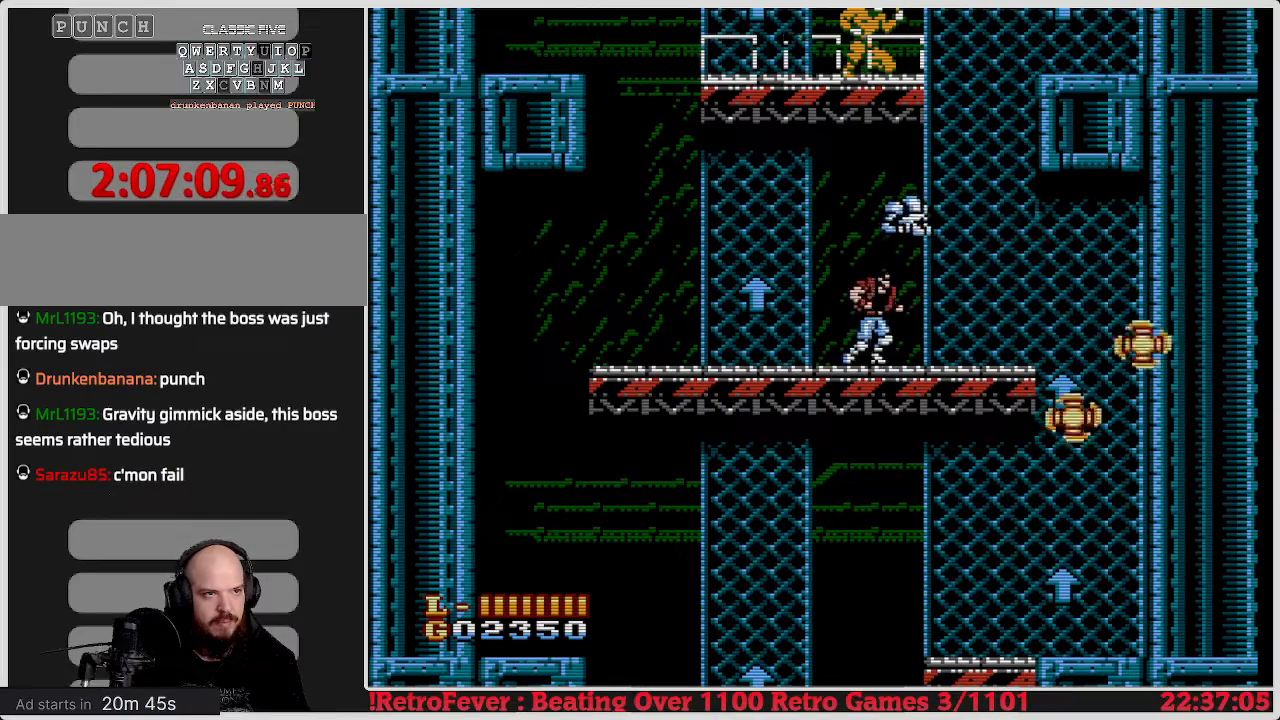
{"buttons": ["A"], "events": [[33, "B", "up"], [67, "DPAD_RIGHT", "down"], [483, "A", "down"], [483, "DPAD_RIGHT", "up"]]}
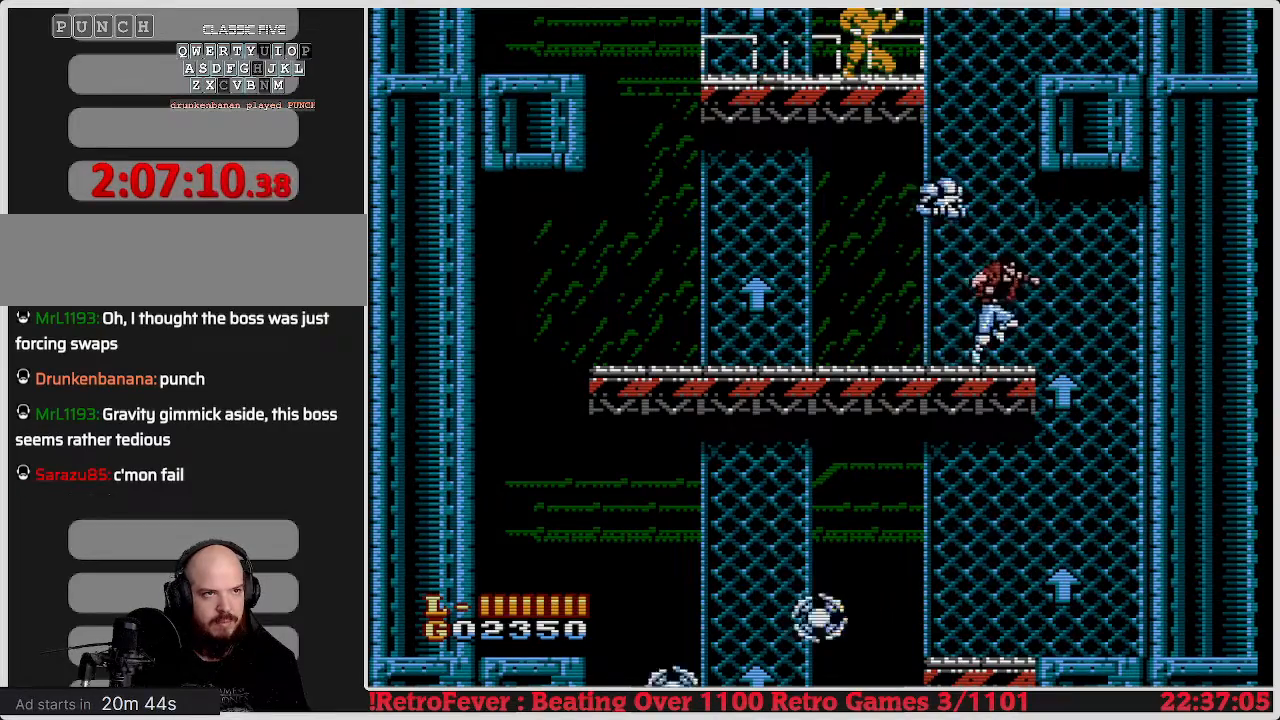
{"buttons": ["DPAD_UP"], "events": [[67, "DPAD_LEFT", "down"], [267, "A", "up"], [333, "DPAD_LEFT", "up"], [333, "DPAD_UP", "down"]]}